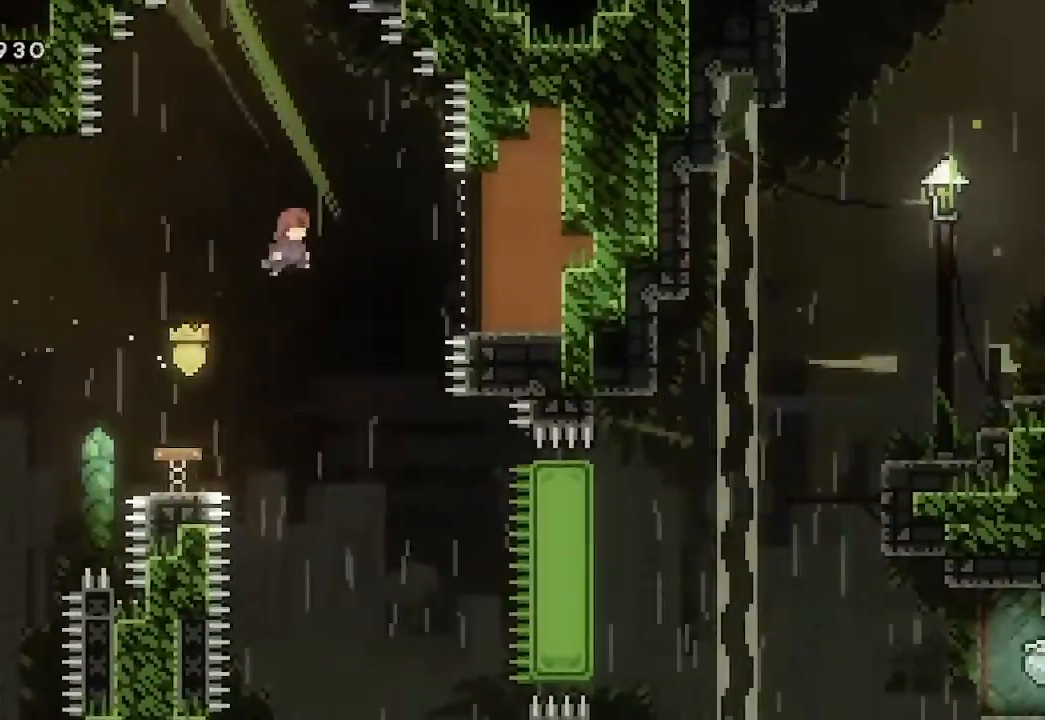
Gameplay with a controller (Xbox layout); each line is a JSON object with the inputs held at the frame after it. "events" lists button and stick changes between this image and that frame as [ms after this image, input, new state], when the widget could be followed in between. Not read: right_stick.
{"buttons": [], "left_stick": "left", "events": [[67, "X", "down"], [200, "X", "up"], [367, "left_stick", "center"], [467, "left_stick", "left"]]}
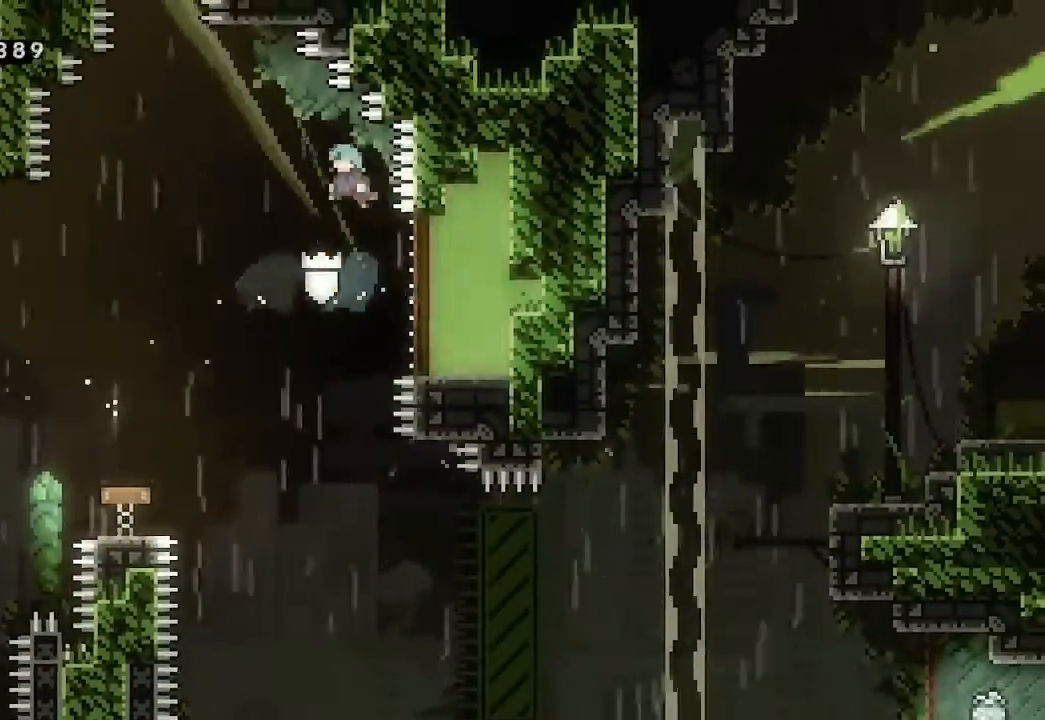
{"buttons": [], "left_stick": "left", "events": []}
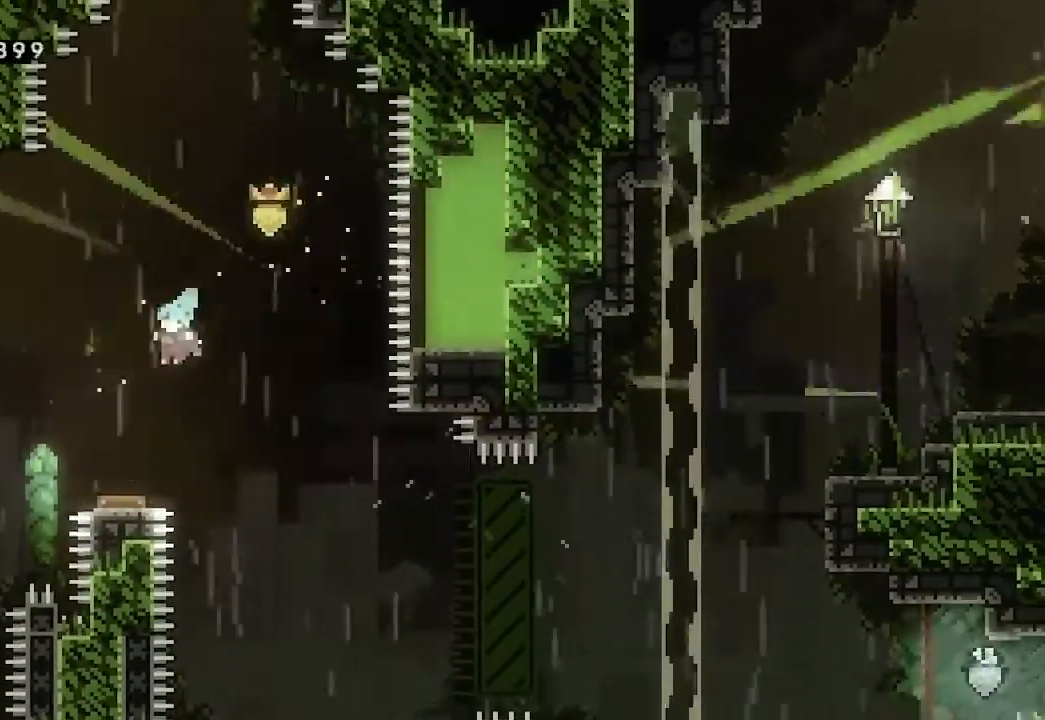
{"buttons": [], "left_stick": "right", "events": [[133, "left_stick", "center"], [200, "left_stick", "right"]]}
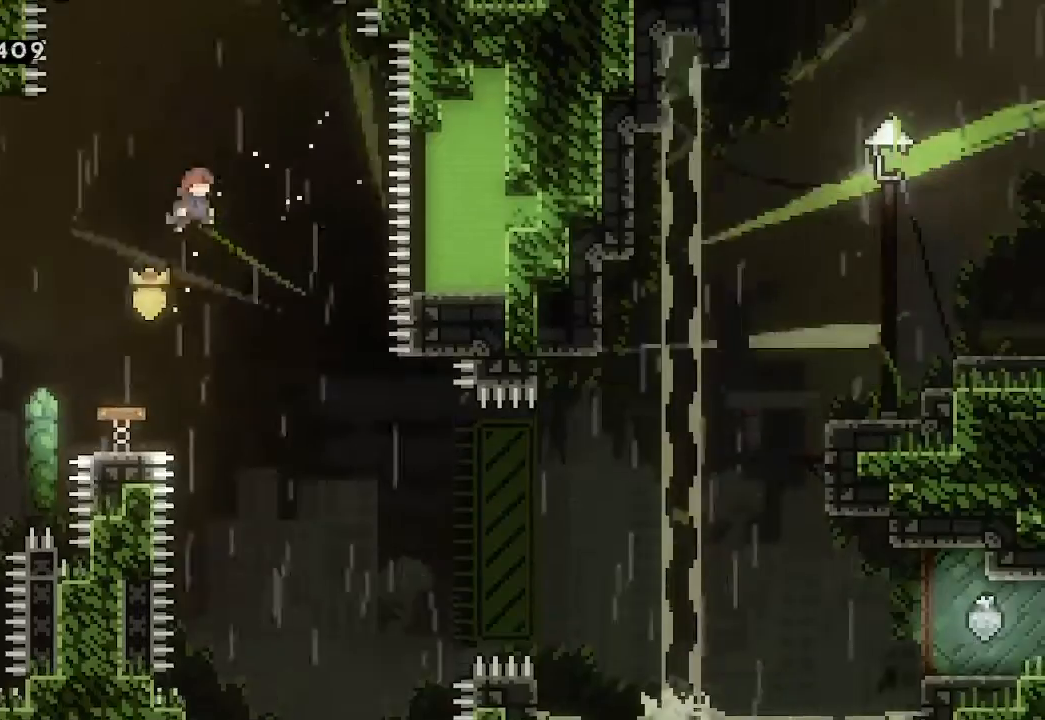
{"buttons": [], "left_stick": "center", "events": [[367, "left_stick", "center"]]}
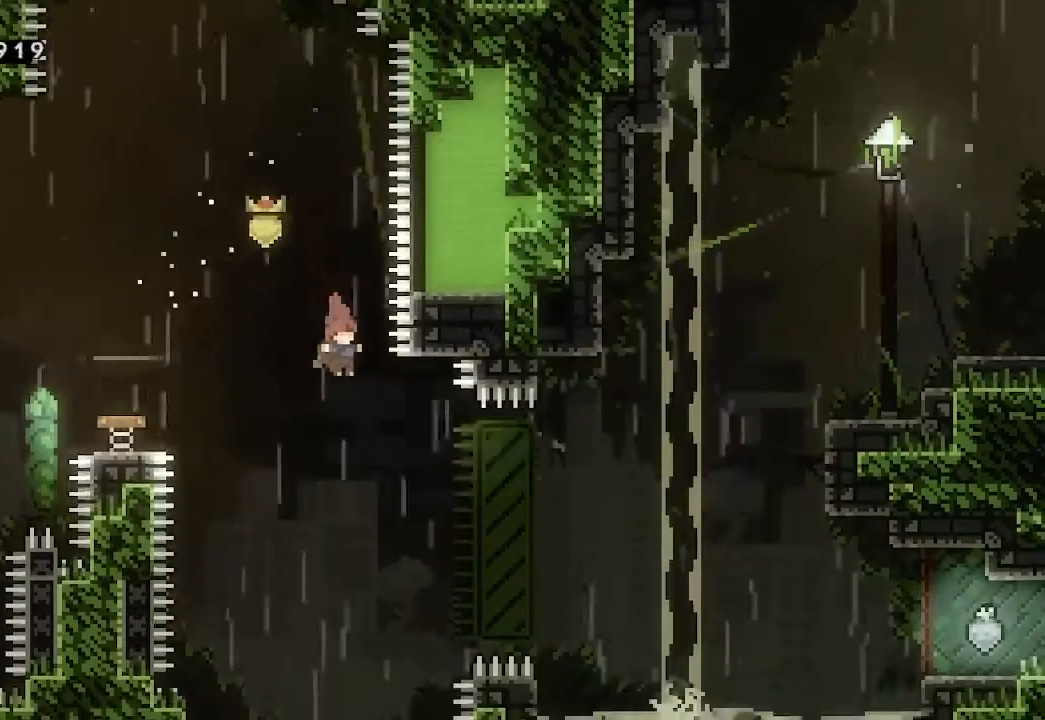
{"buttons": [], "left_stick": "right", "events": [[67, "left_stick", "right"], [233, "X", "down"], [367, "X", "up"]]}
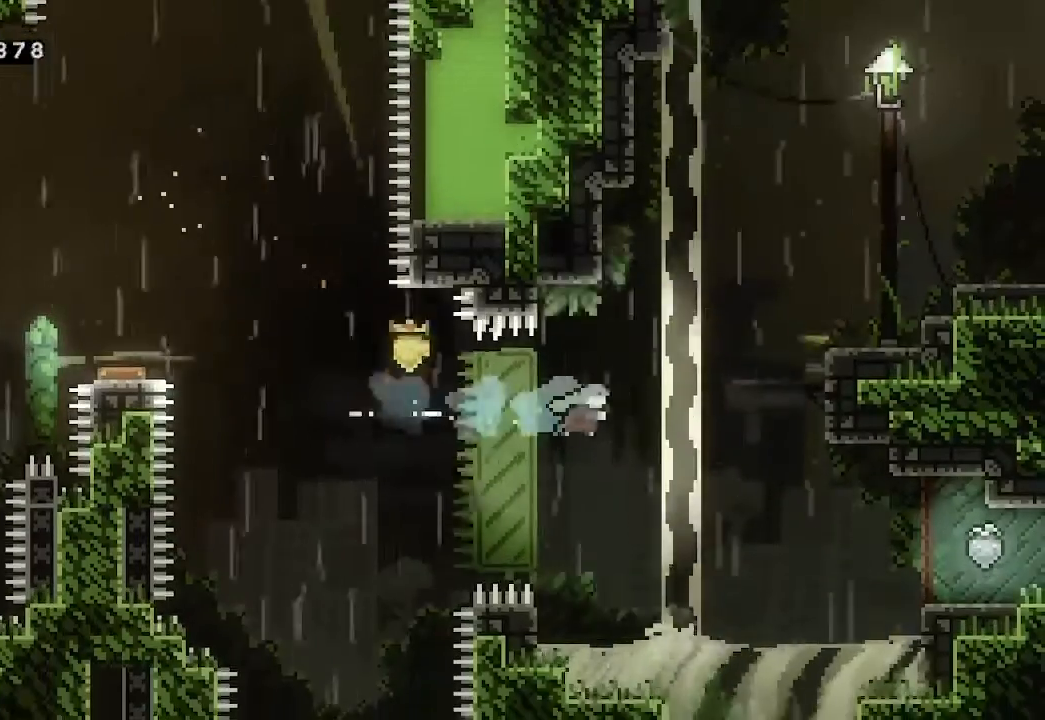
{"buttons": ["A"], "left_stick": "up", "events": [[467, "A", "down"], [467, "left_stick", "up"]]}
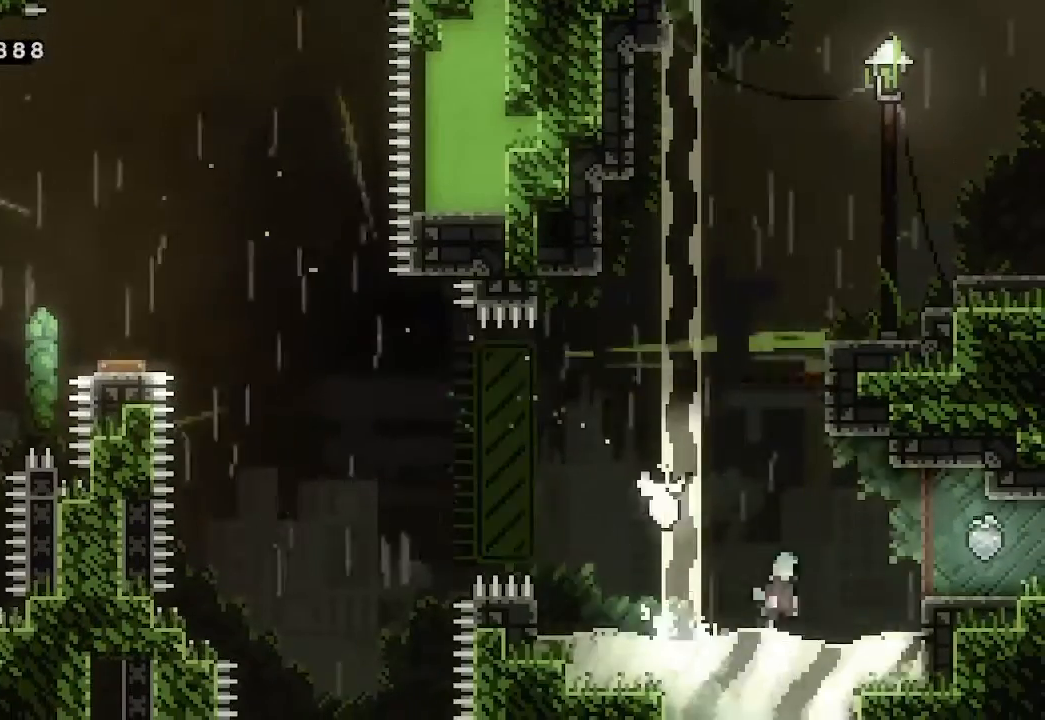
{"buttons": ["L2"], "left_stick": "up", "events": [[200, "A", "up"], [267, "X", "down"], [433, "L2", "down"], [433, "X", "up"]]}
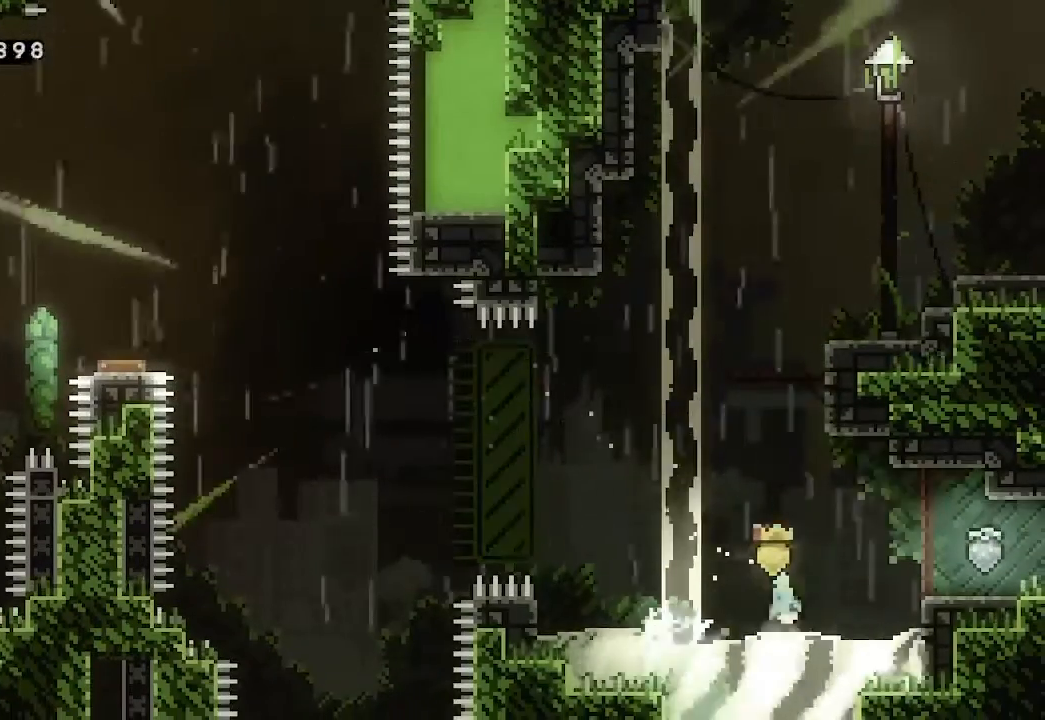
{"buttons": ["L2"], "left_stick": "up-right", "events": [[133, "X", "down"], [233, "X", "up"], [500, "left_stick", "up-right"]]}
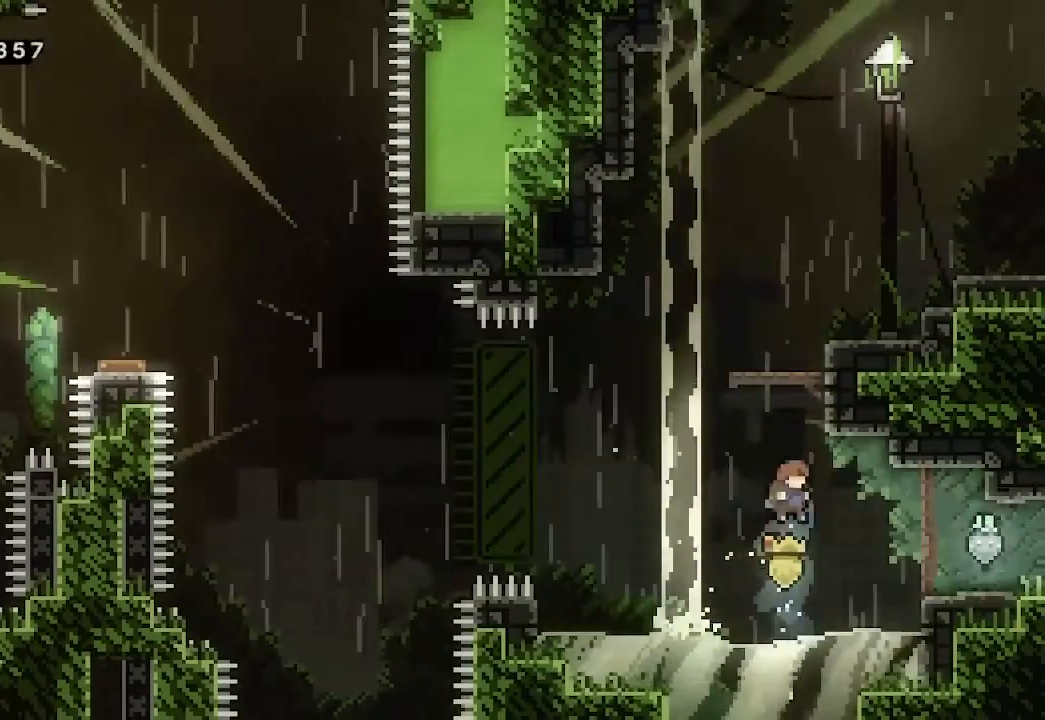
{"buttons": ["L2"], "left_stick": "up-left", "events": [[33, "left_stick", "right"], [200, "left_stick", "up"], [300, "X", "down"], [300, "left_stick", "up-left"], [400, "X", "up"]]}
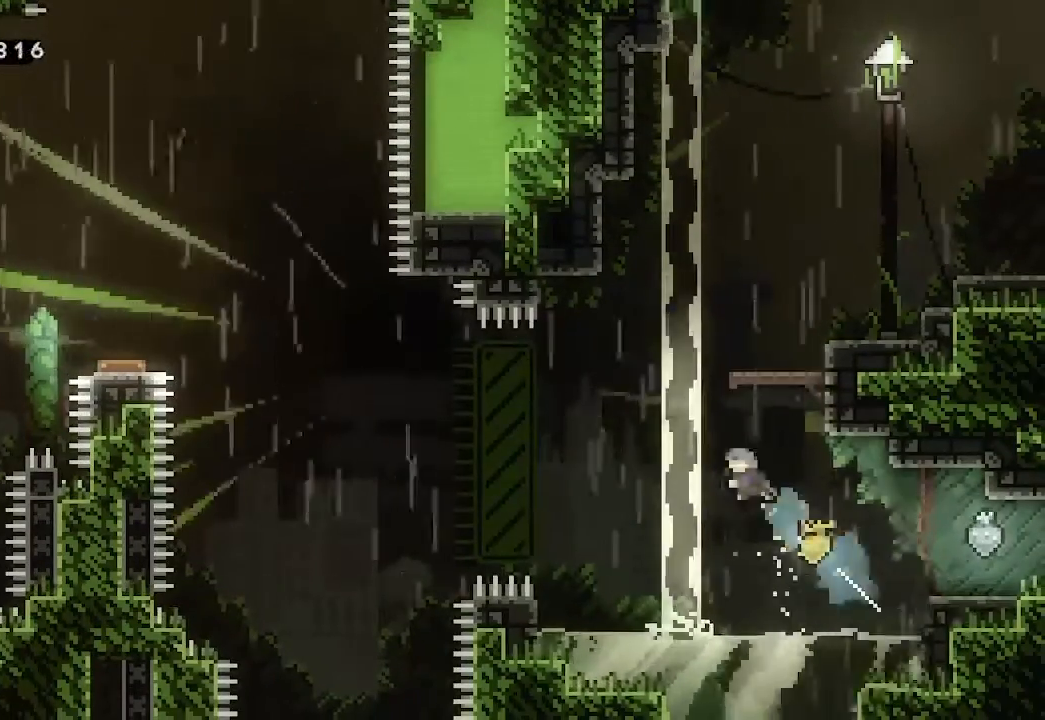
{"buttons": [], "left_stick": "right", "events": [[167, "left_stick", "up-right"], [233, "L2", "up"], [233, "left_stick", "center"], [367, "left_stick", "right"]]}
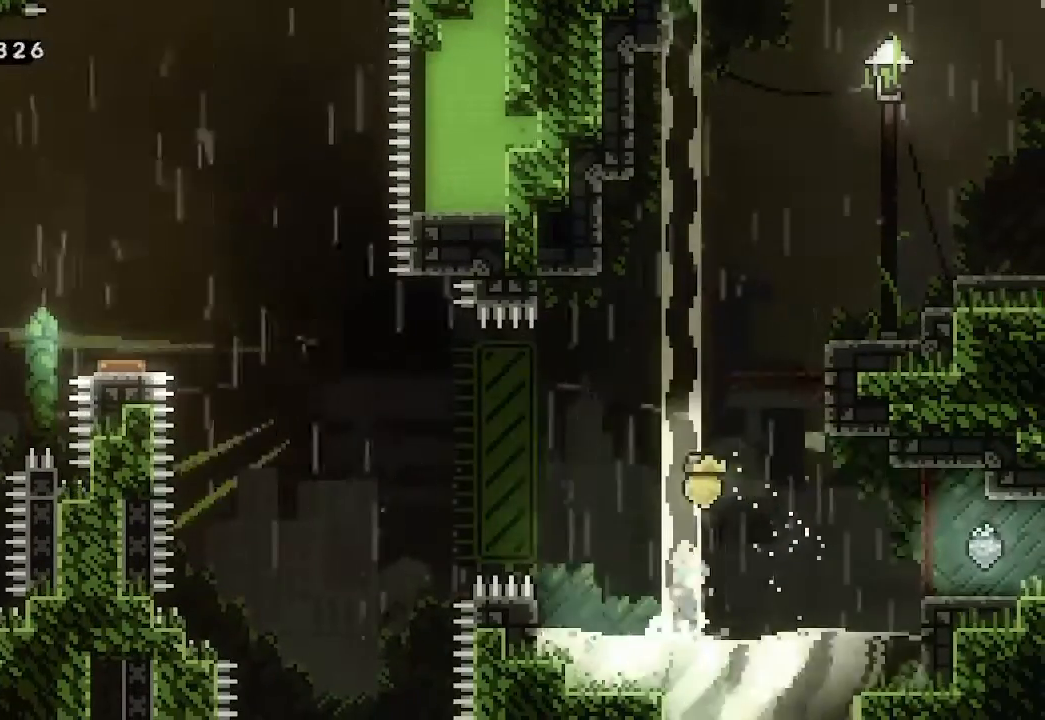
{"buttons": ["X"], "left_stick": "up", "events": [[67, "A", "down"], [67, "left_stick", "center"], [333, "left_stick", "up"], [433, "A", "up"], [433, "X", "down"]]}
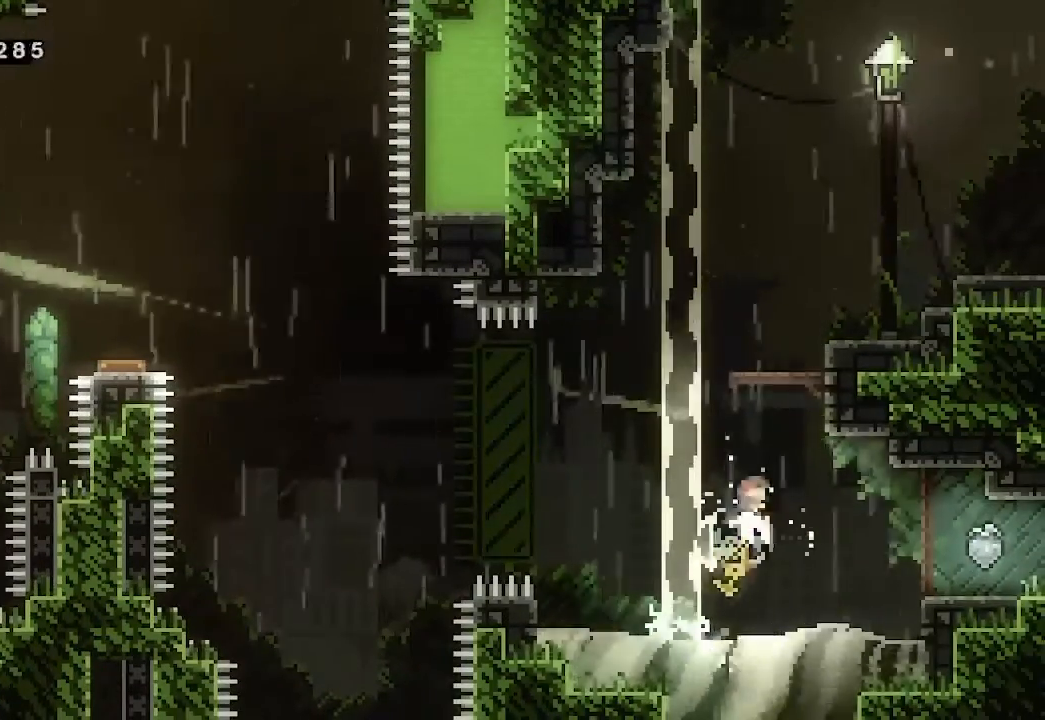
{"buttons": [], "left_stick": "center", "events": [[67, "X", "up"], [167, "left_stick", "up-right"], [200, "L2", "down"], [300, "left_stick", "right"], [433, "L2", "up"], [433, "left_stick", "center"]]}
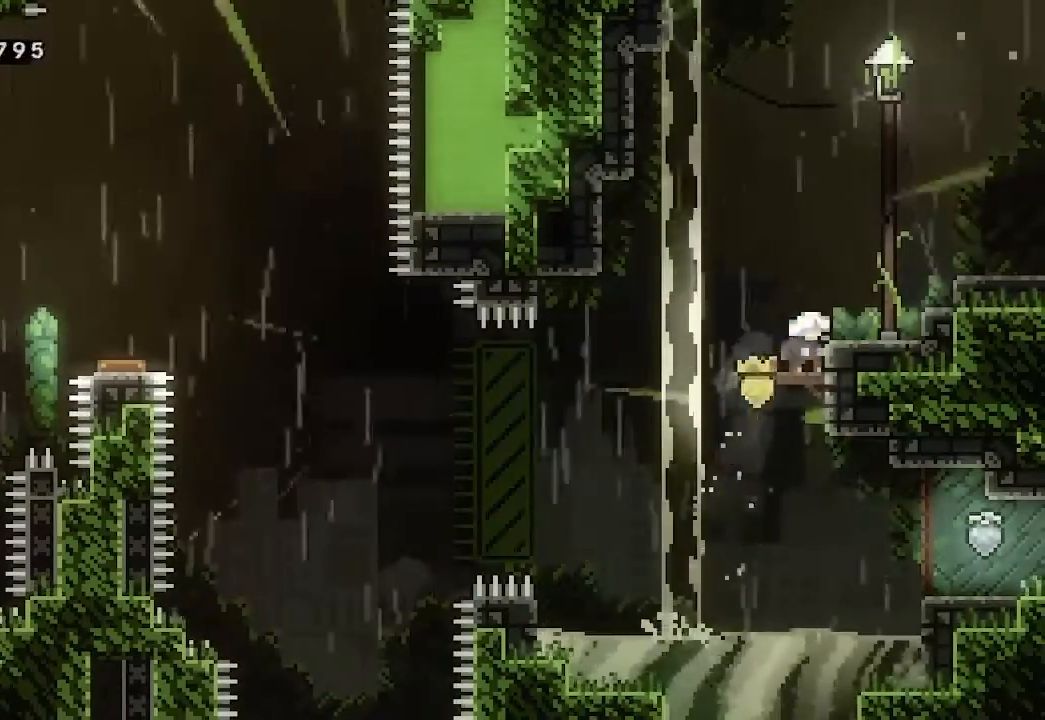
{"buttons": [], "left_stick": "center", "events": []}
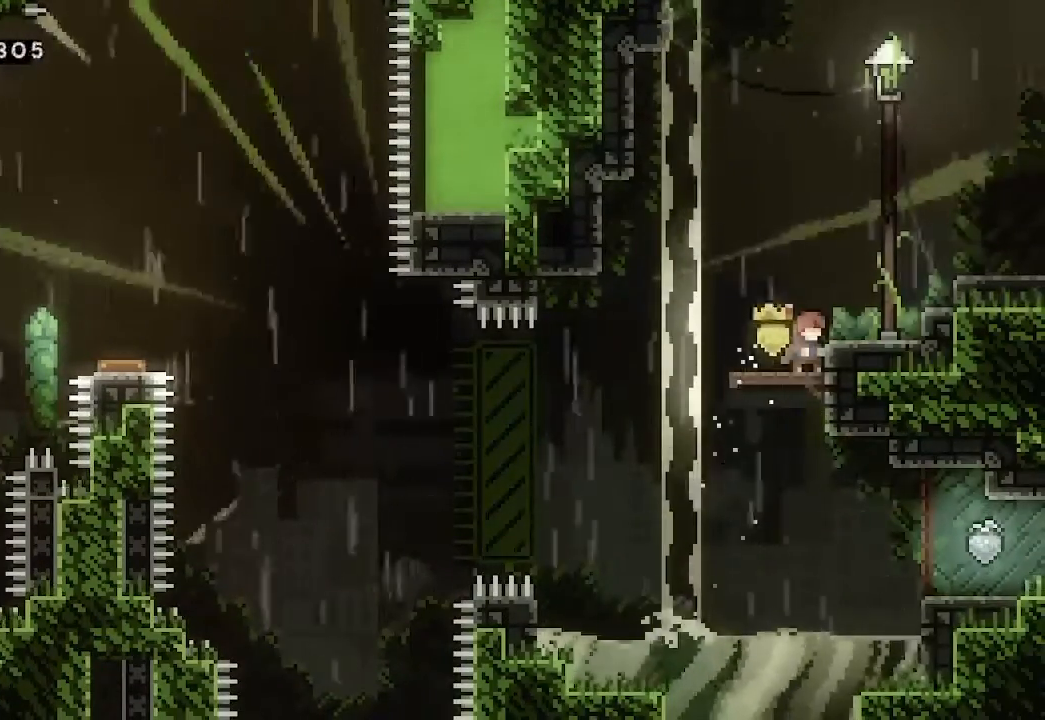
{"buttons": [], "left_stick": "center", "events": []}
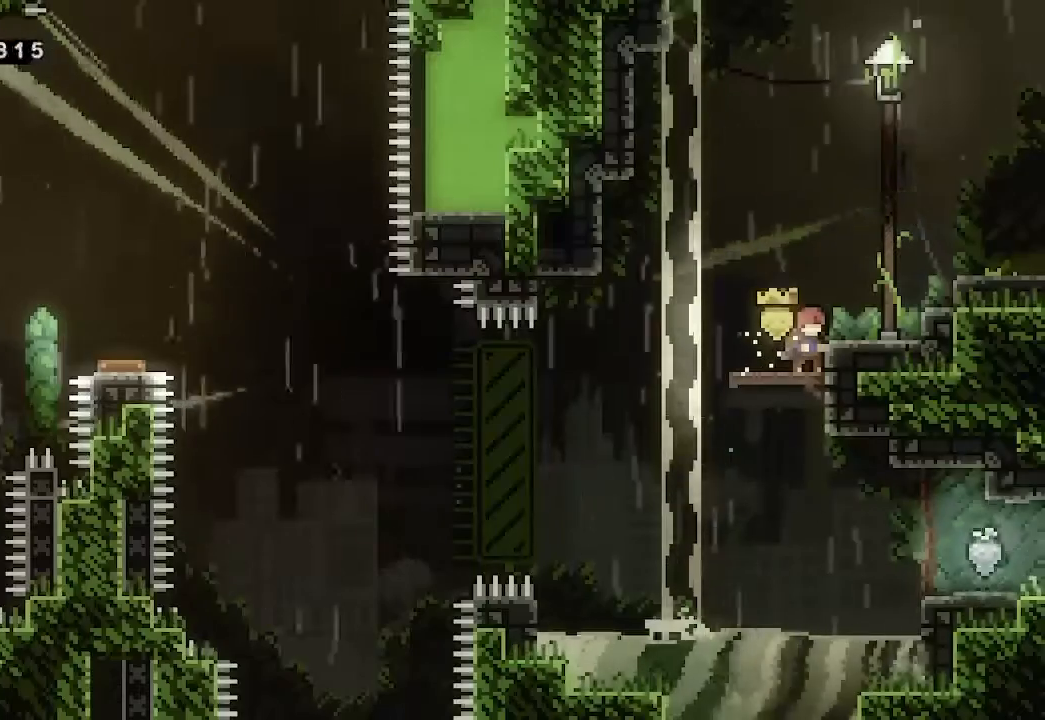
{"buttons": [], "left_stick": "right", "events": [[267, "left_stick", "right"], [367, "A", "down"], [500, "A", "up"]]}
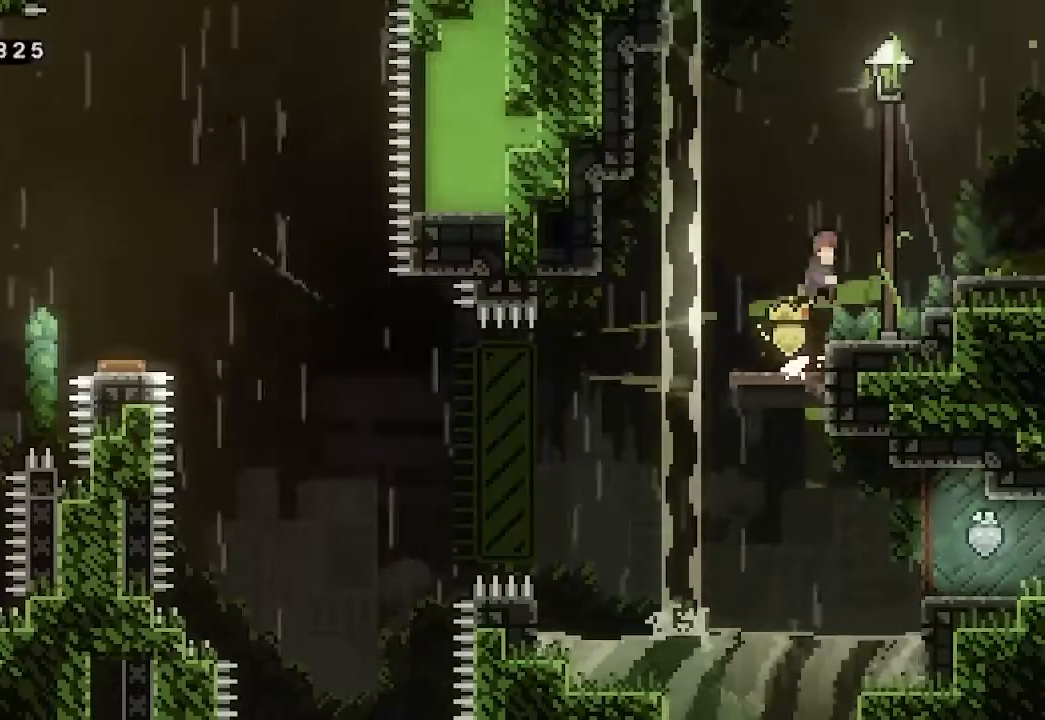
{"buttons": [], "left_stick": "center", "events": [[133, "left_stick", "center"]]}
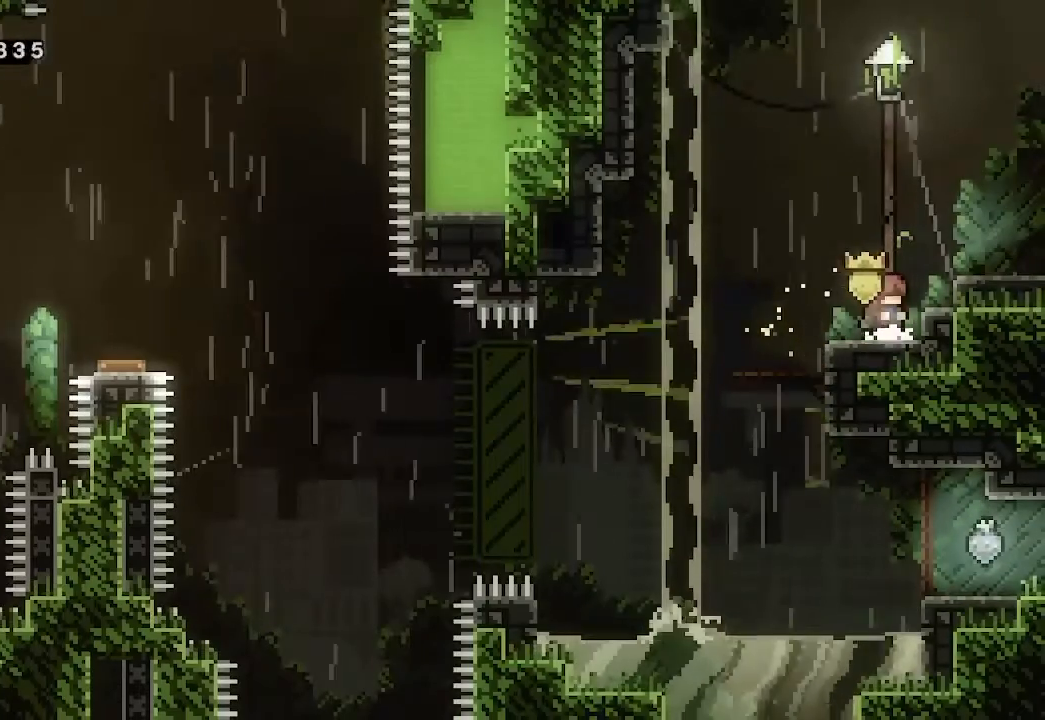
{"buttons": [], "left_stick": "center", "events": []}
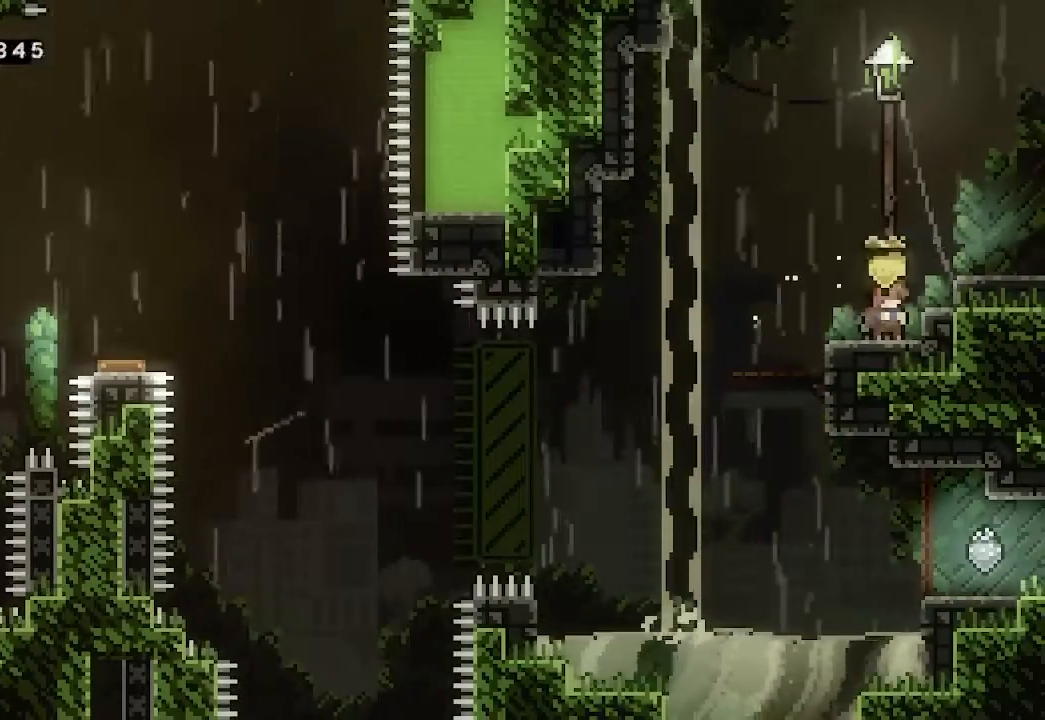
{"buttons": [], "left_stick": "center", "events": []}
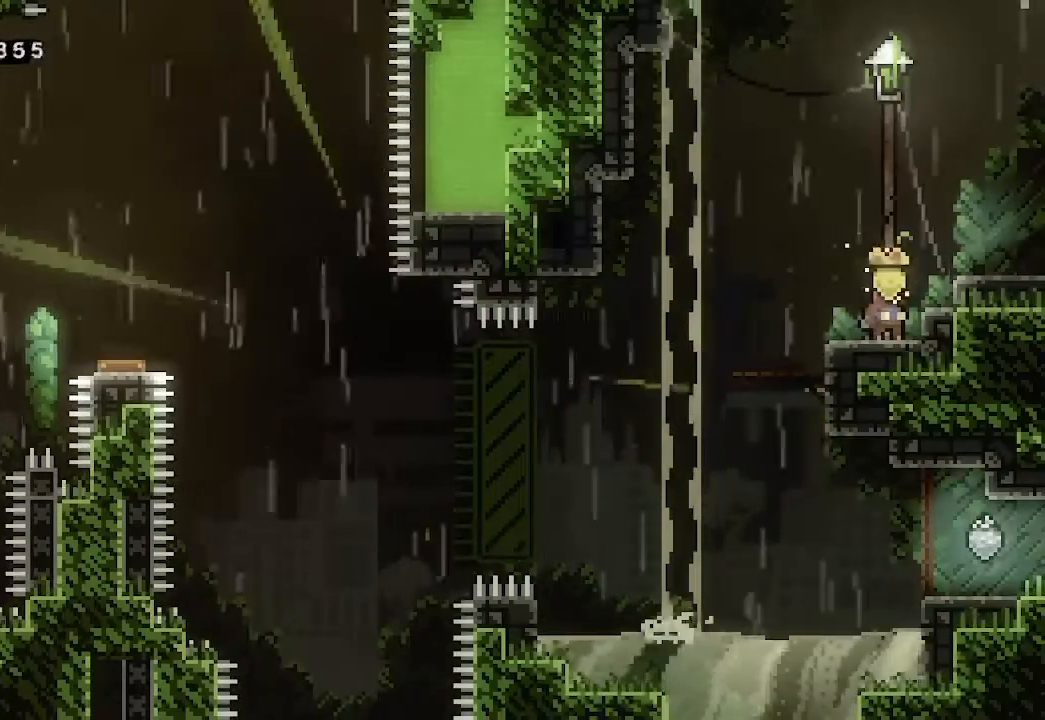
{"buttons": [], "left_stick": "center", "events": []}
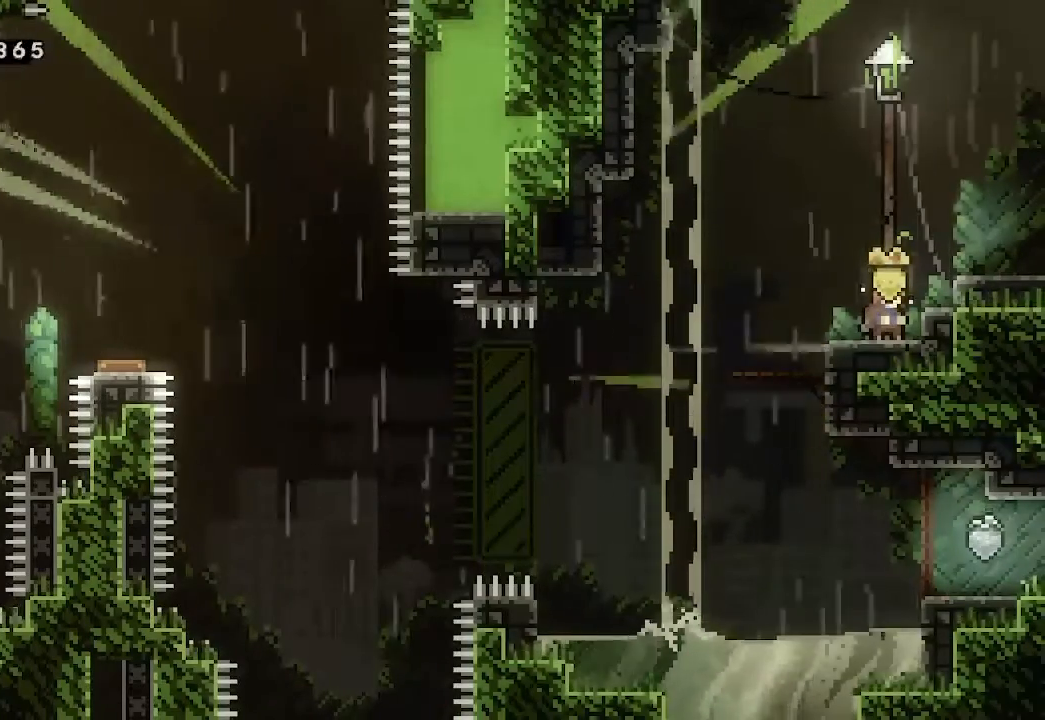
{"buttons": [], "left_stick": "right", "events": [[300, "left_stick", "right"]]}
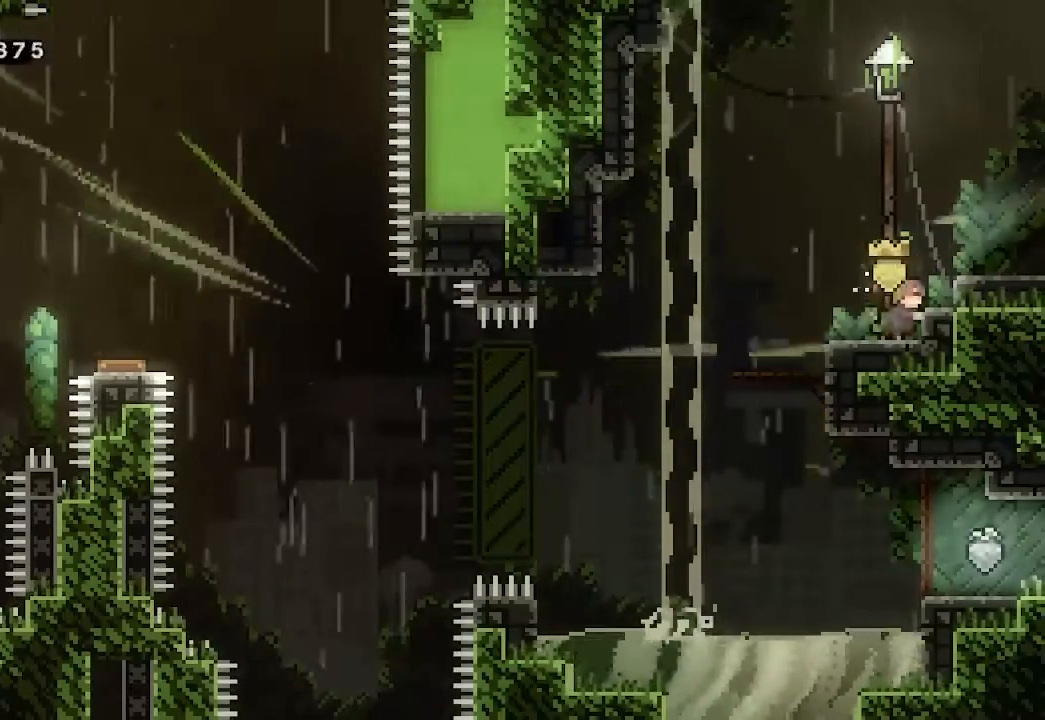
{"buttons": [], "left_stick": "right", "events": [[200, "A", "down"], [400, "A", "up"]]}
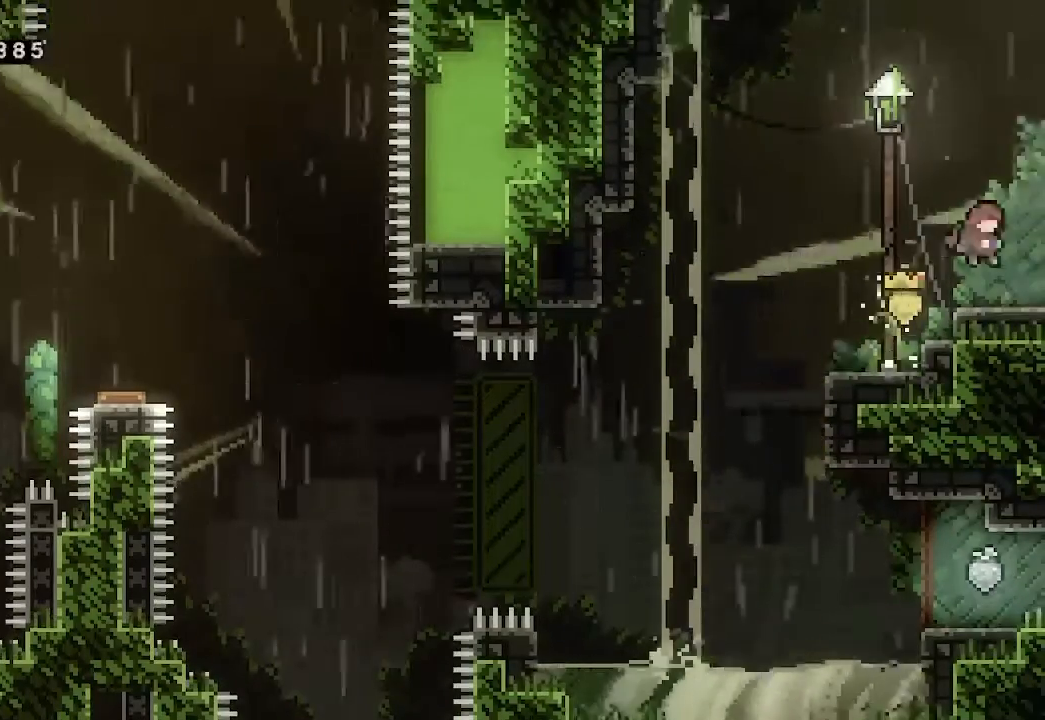
{"buttons": [], "left_stick": "center", "events": [[233, "left_stick", "center"]]}
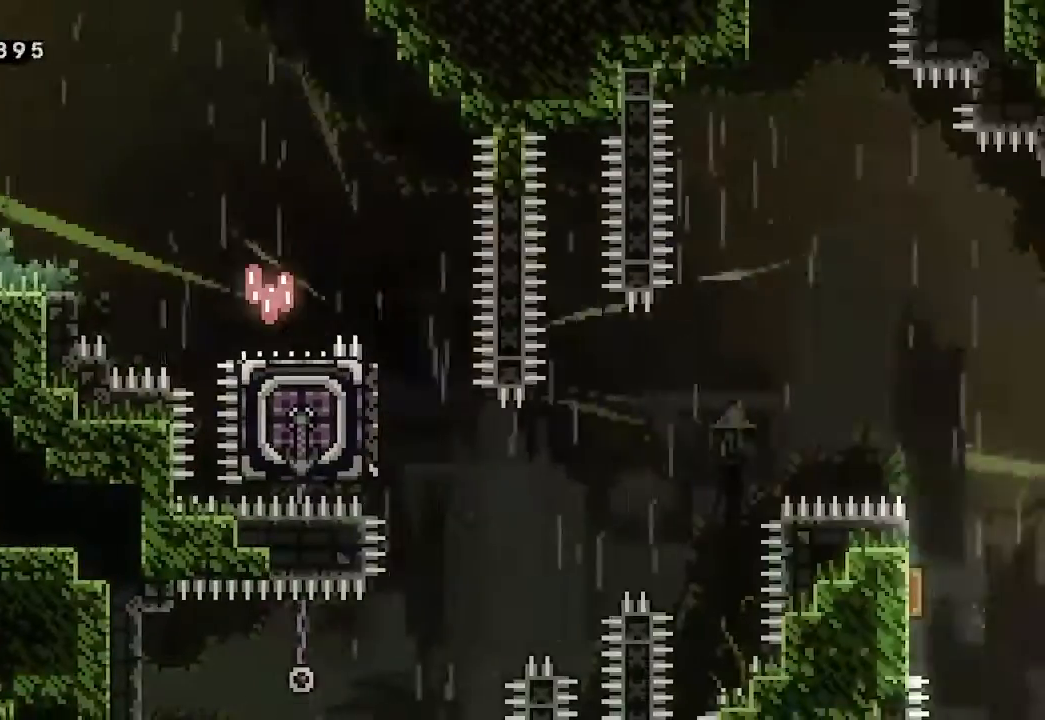
{"buttons": [], "left_stick": "center", "events": []}
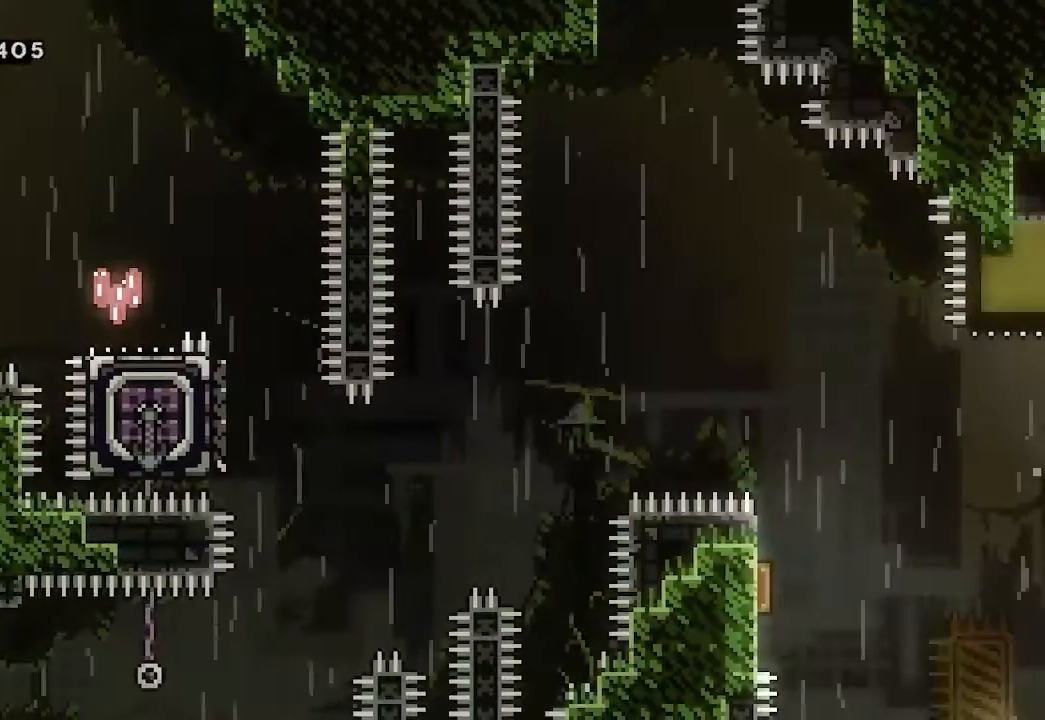
{"buttons": [], "left_stick": "center", "events": []}
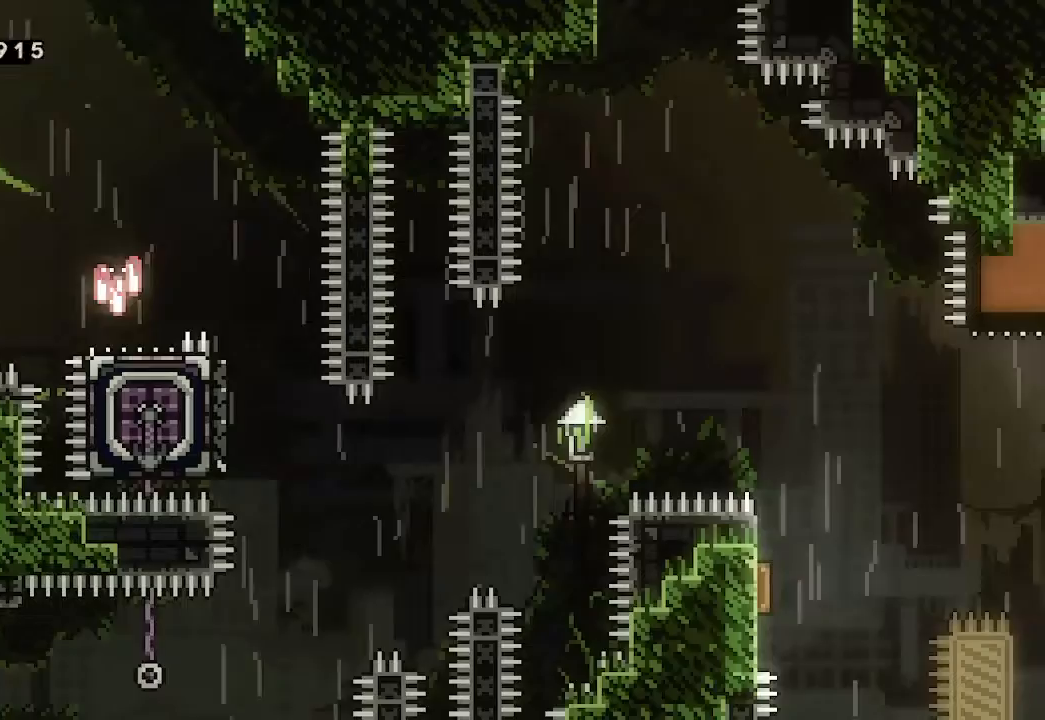
{"buttons": [], "left_stick": "right", "events": [[200, "left_stick", "right"]]}
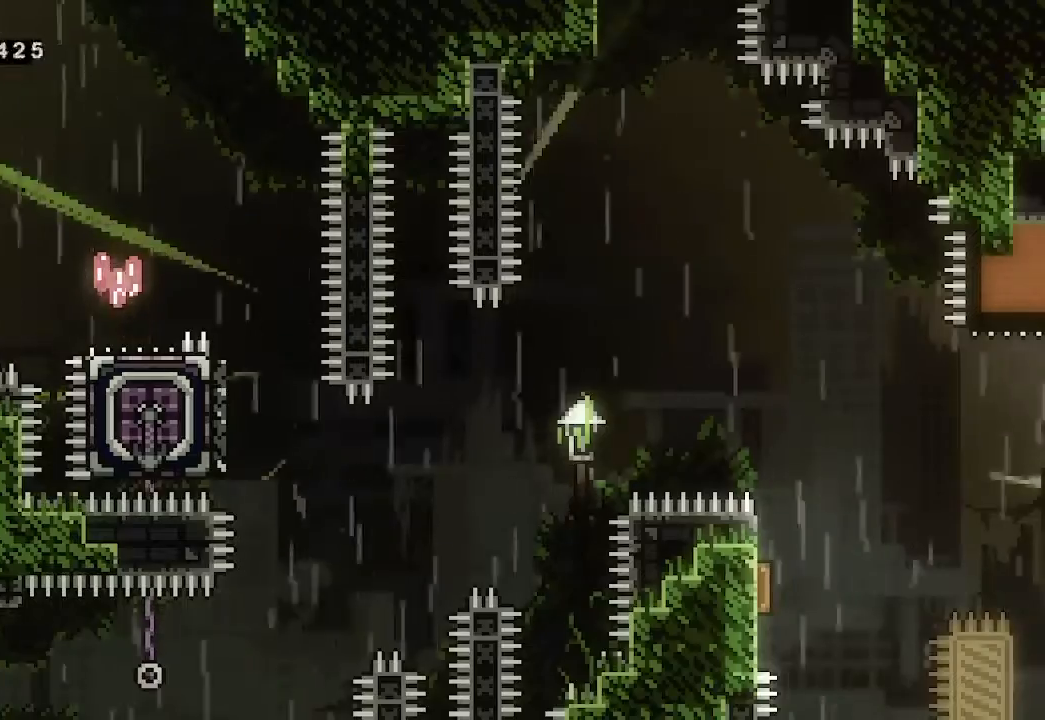
{"buttons": [], "left_stick": "right", "events": [[33, "A", "down"], [133, "A", "up"]]}
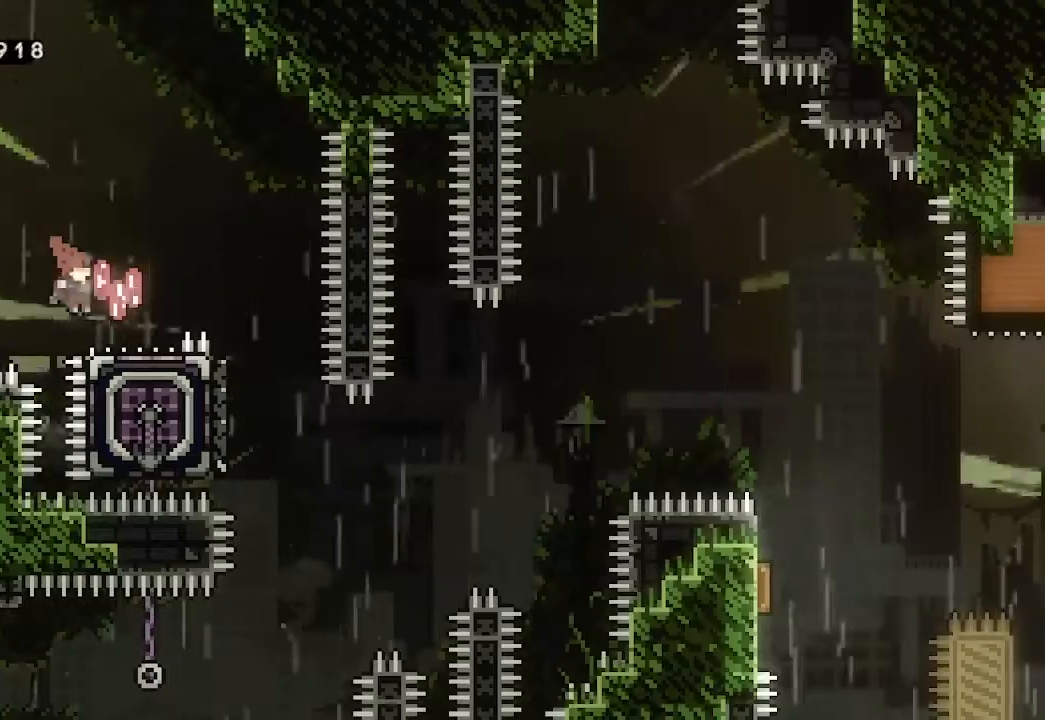
{"buttons": [], "left_stick": "right", "events": []}
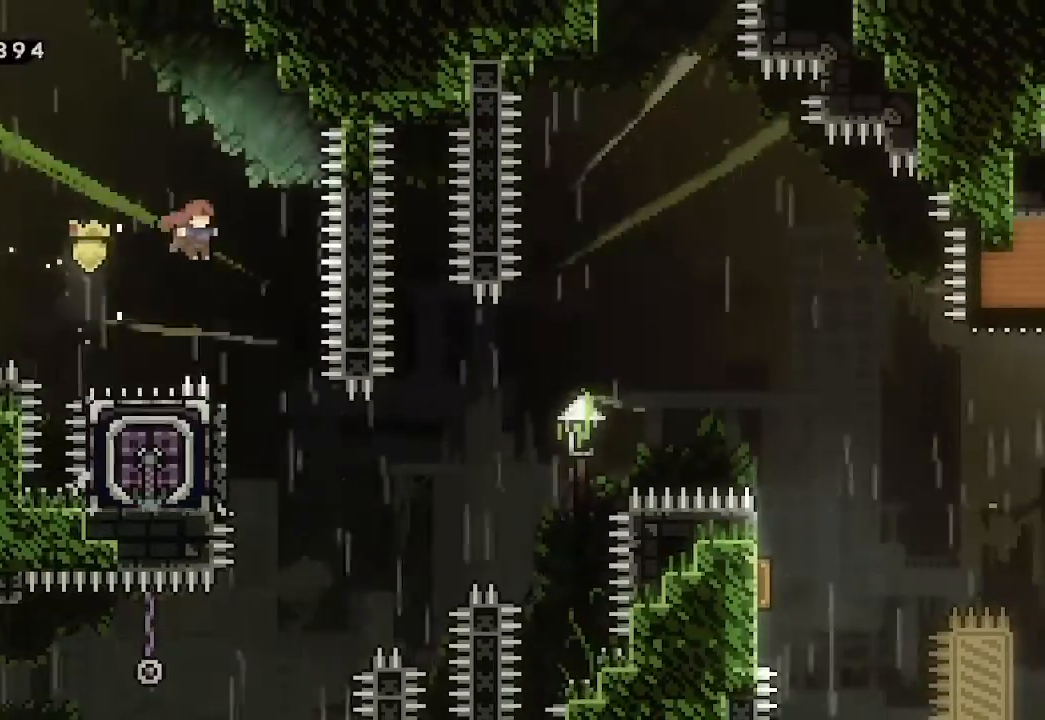
{"buttons": [], "left_stick": "center", "events": [[167, "left_stick", "center"]]}
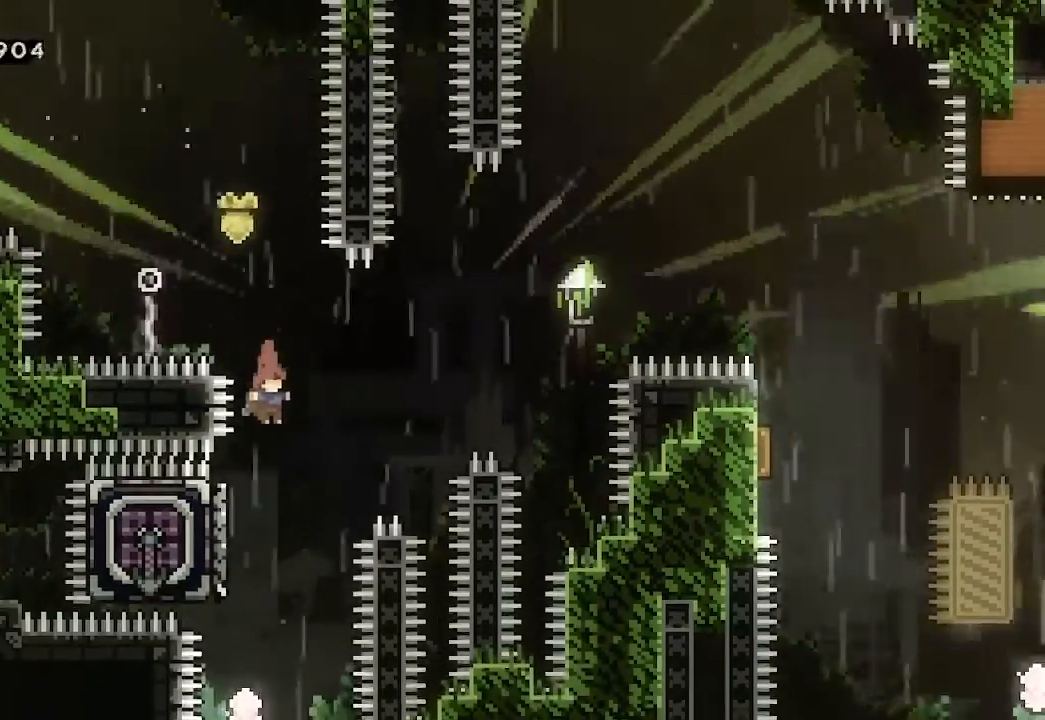
{"buttons": ["X"], "left_stick": "up", "events": [[200, "left_stick", "left"], [300, "left_stick", "up"], [467, "X", "down"]]}
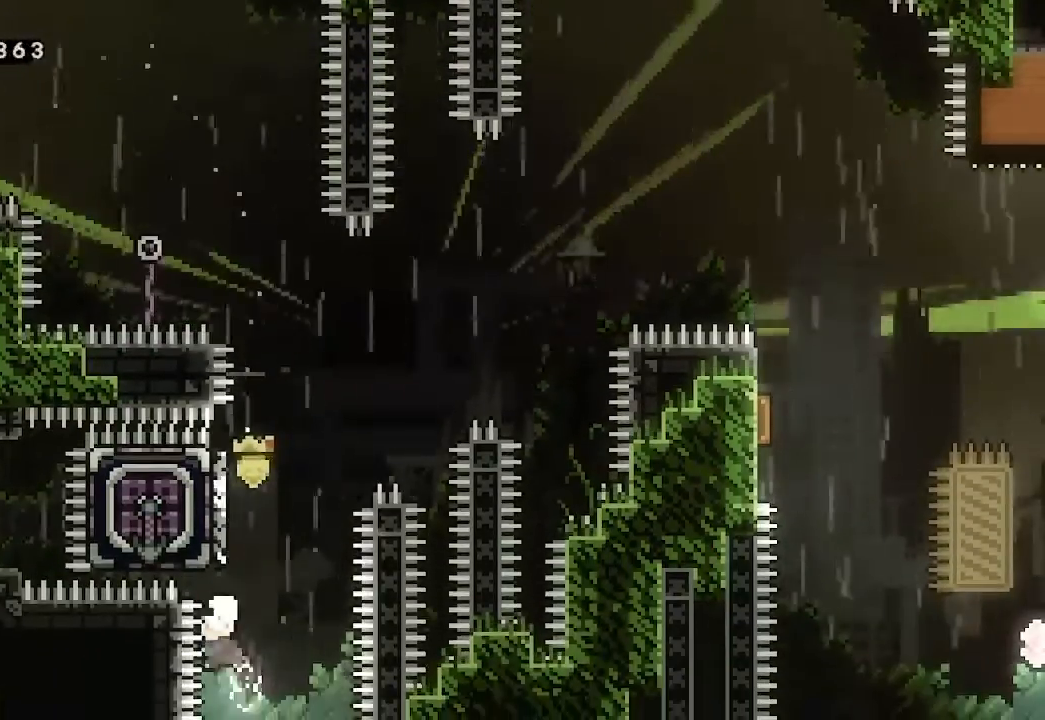
{"buttons": ["A"], "left_stick": "right", "events": [[67, "X", "up"], [233, "A", "down"], [267, "left_stick", "right"]]}